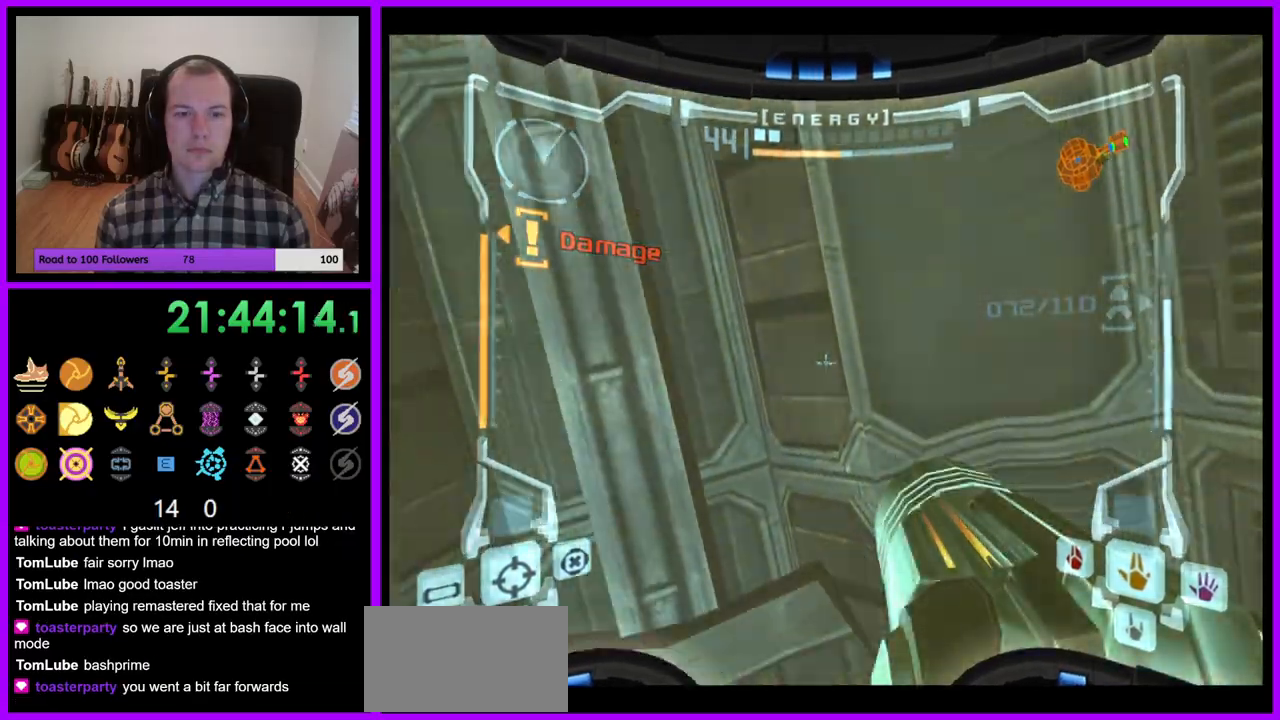
Gameplay with a controller (Nintendo layout); each line is a JSON object with the inputs held at the frame after it. "events" lists button and stick changes between this image and that frame as [ms after this image, input, new state], when the widget could be followed in between. Not read: L3 R3.
{"buttons": ["A", "L1"], "left_stick": "center", "right_stick": "center"}
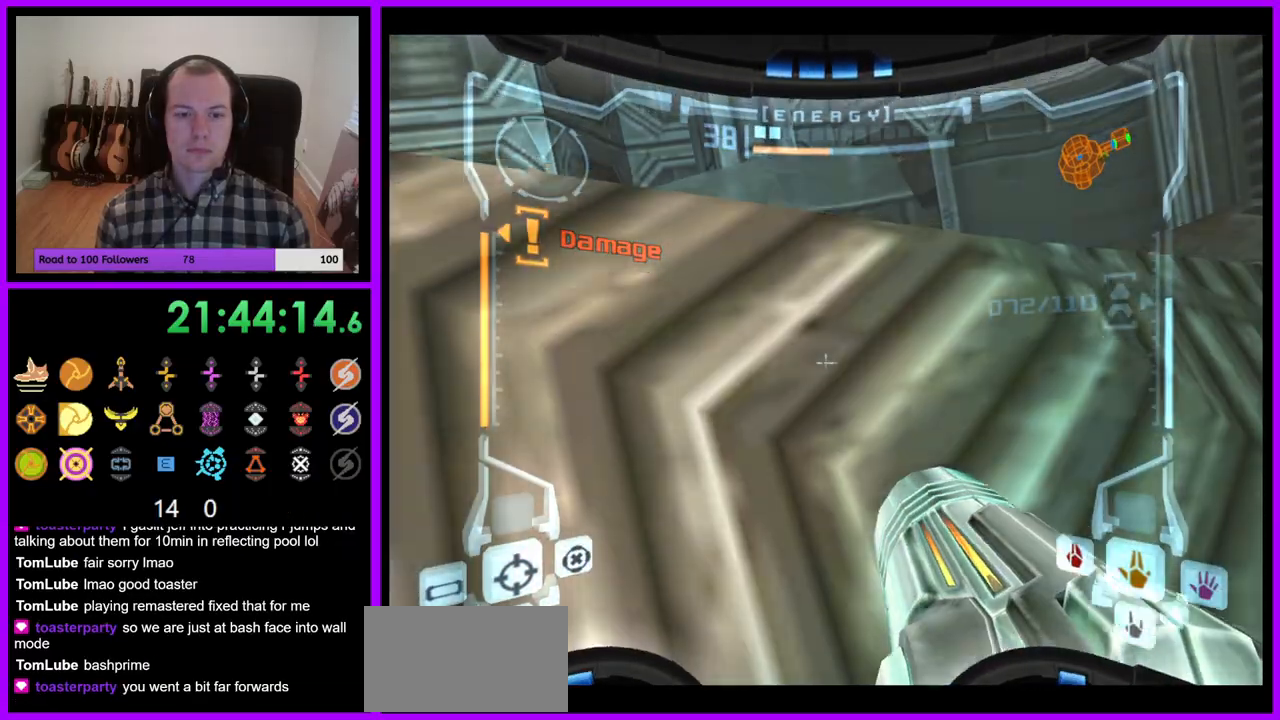
{"buttons": ["L1", "Z"], "left_stick": "down-right", "right_stick": "center", "events": [[33, "left_stick", "up-left"], [100, "B", "down"], [133, "A", "up"], [217, "B", "up"], [250, "left_stick", "center"], [417, "left_stick", "down-right"], [467, "Z", "down"]]}
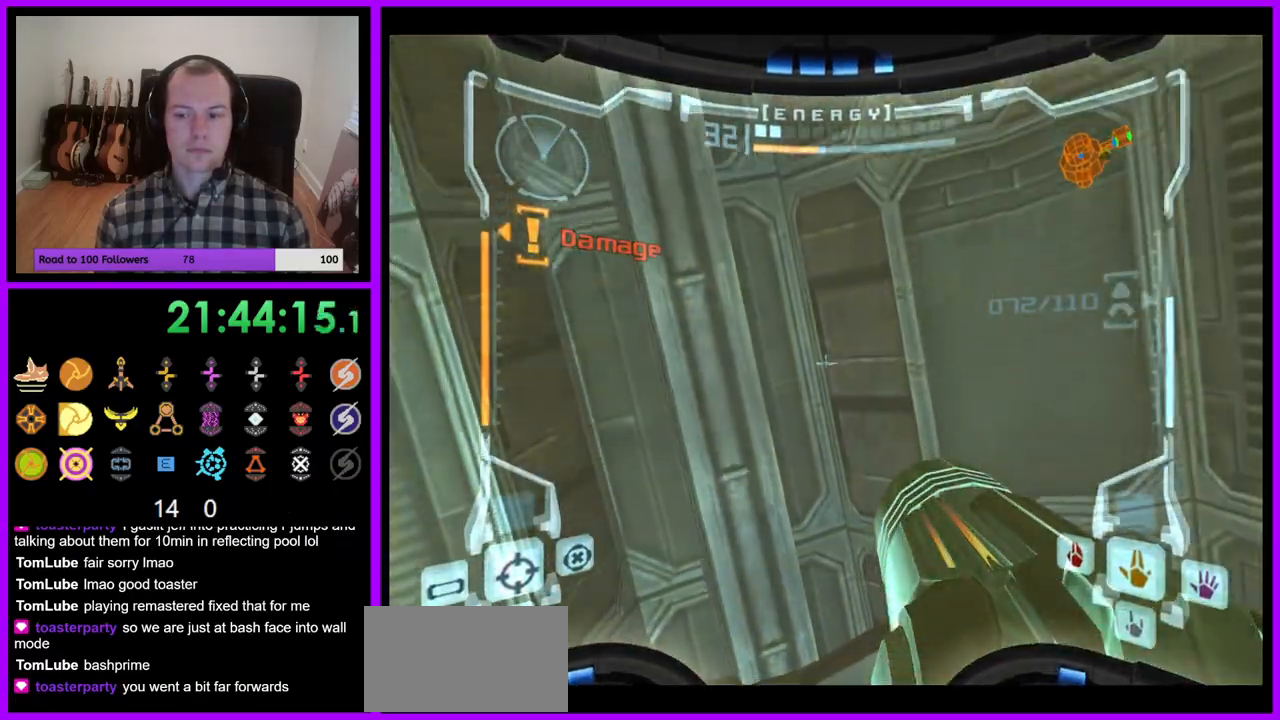
{"buttons": ["B", "L1"], "left_stick": "down-right", "right_stick": "center", "events": [[17, "left_stick", "center"], [50, "Z", "up"], [200, "B", "down"], [500, "left_stick", "down-right"]]}
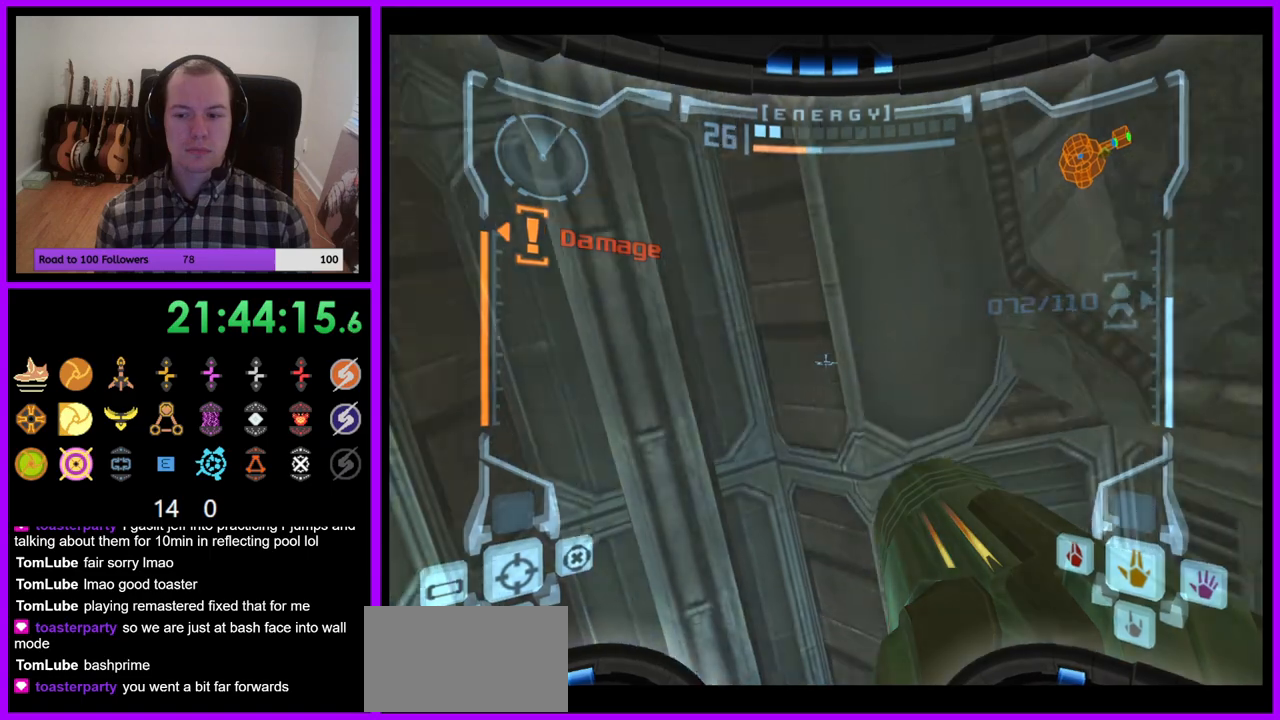
{"buttons": ["L1"], "left_stick": "center", "right_stick": "center", "events": [[67, "B", "up"], [200, "left_stick", "right"], [417, "left_stick", "center"]]}
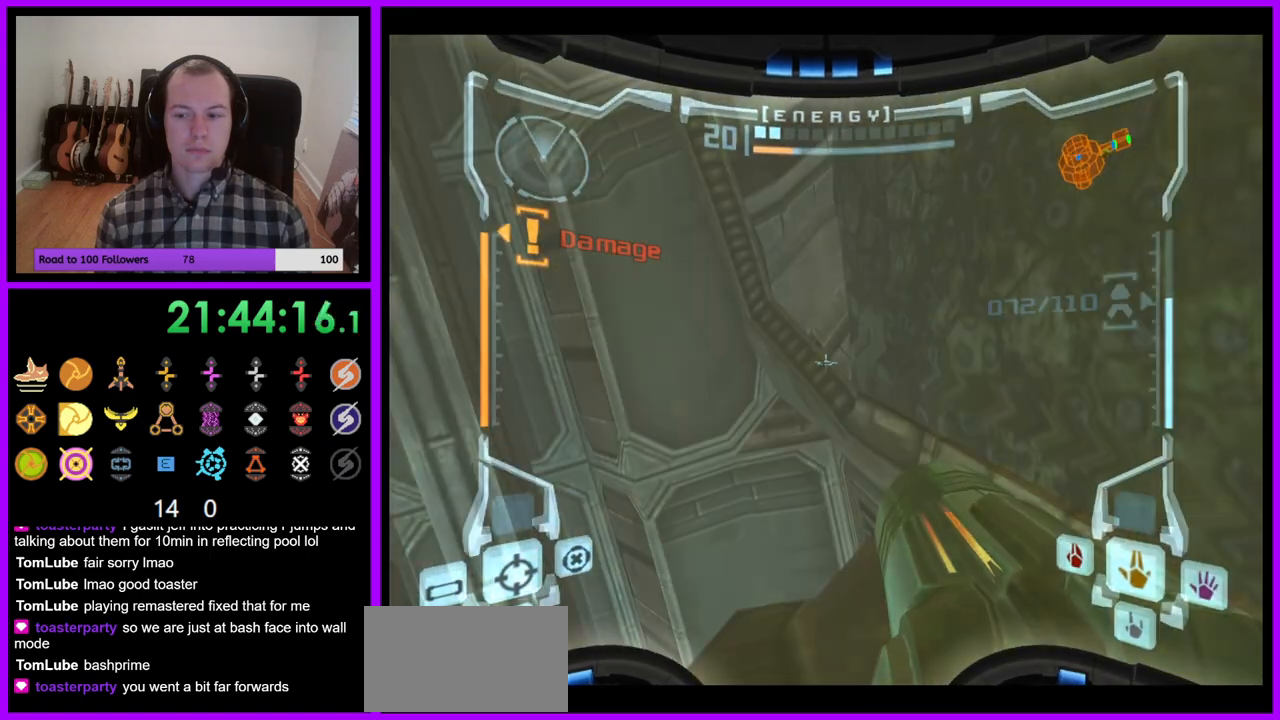
{"buttons": [], "left_stick": "up", "right_stick": "center", "events": [[267, "L1", "up"], [317, "Z", "down"], [367, "Z", "up"], [367, "left_stick", "up"]]}
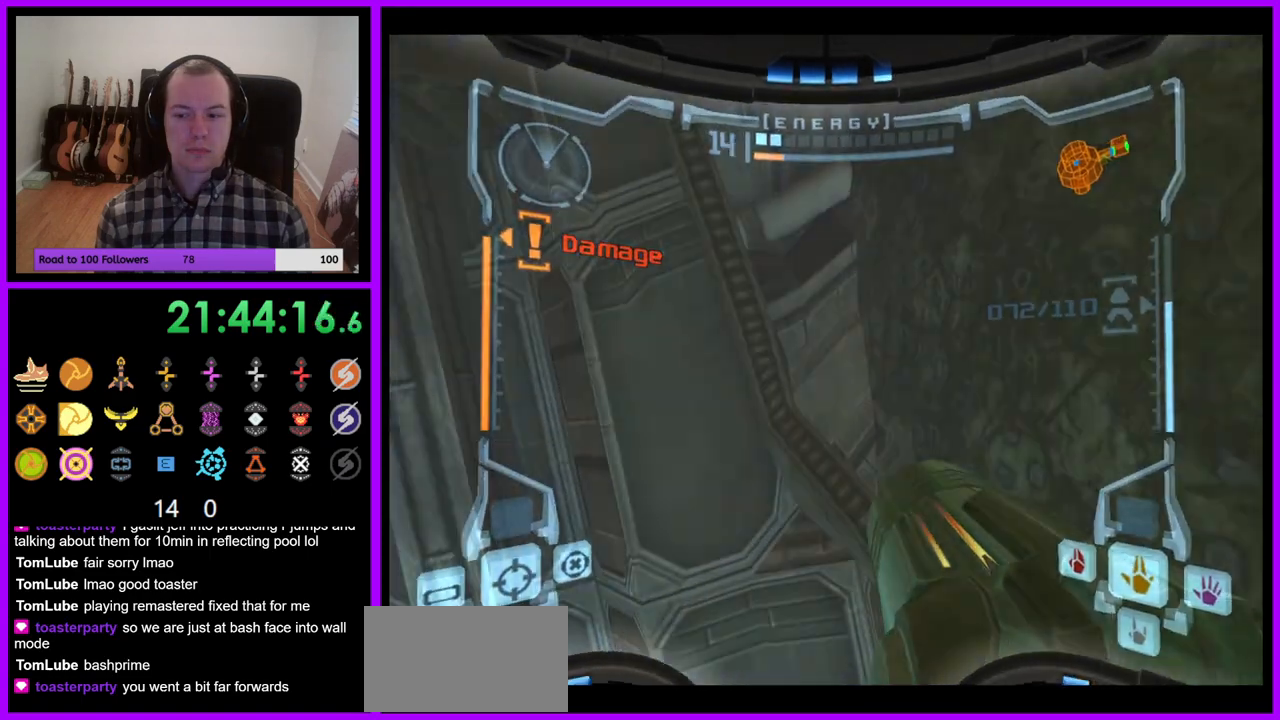
{"buttons": ["R1"], "left_stick": "left", "right_stick": "center", "events": [[50, "left_stick", "center"], [100, "left_stick", "left"], [117, "R1", "down"], [250, "A", "down"], [317, "A", "up"]]}
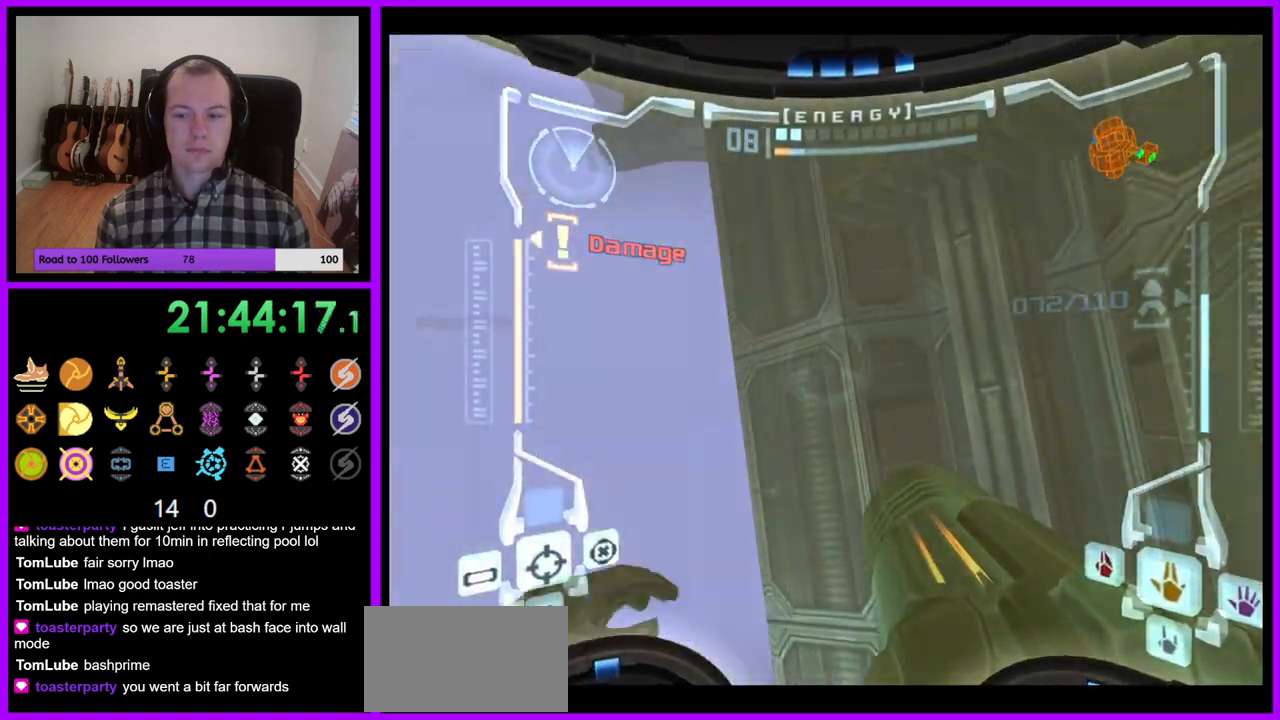
{"buttons": ["A", "R1"], "left_stick": "center", "right_stick": "center"}